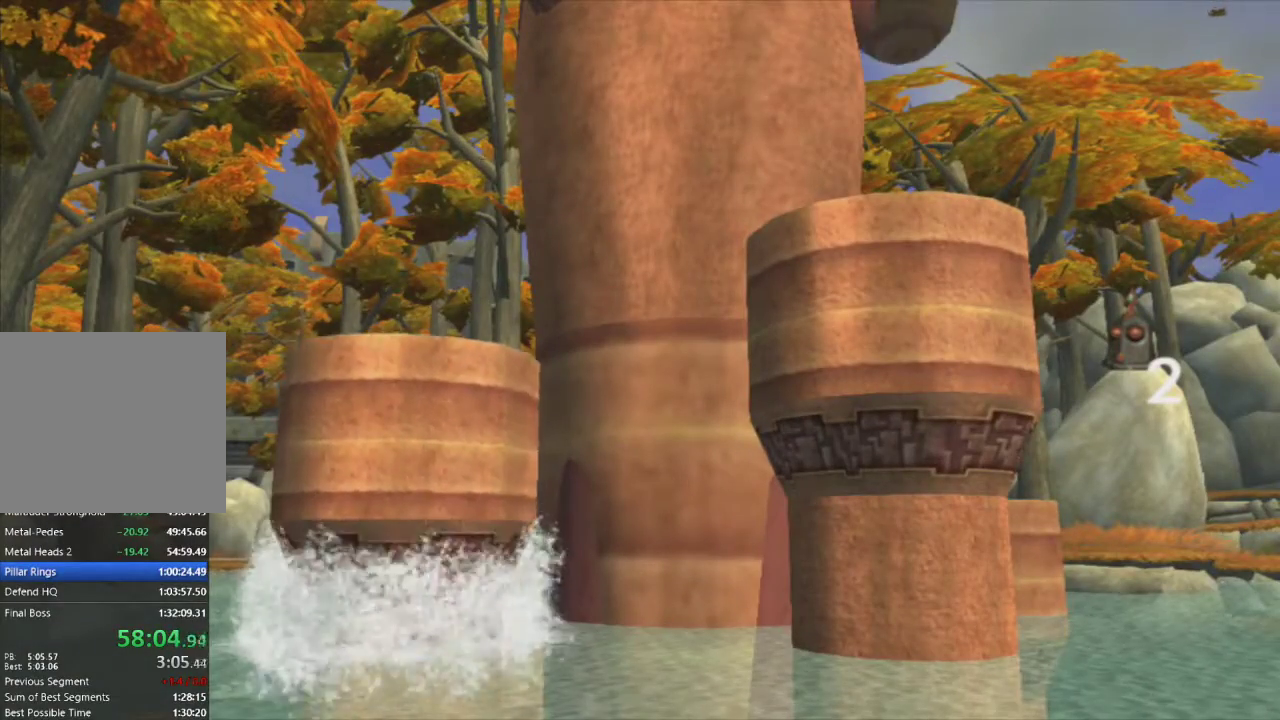
Gameplay with a controller (PlayStation layout); each line is a JSON object with the inputs held at the frame after it. "events" lists button and stick changes between this image and that frame as [ms after this image, input, new state], when the widget could be followed in between.
{"buttons": [], "left_stick": "center", "right_stick": "center", "events": []}
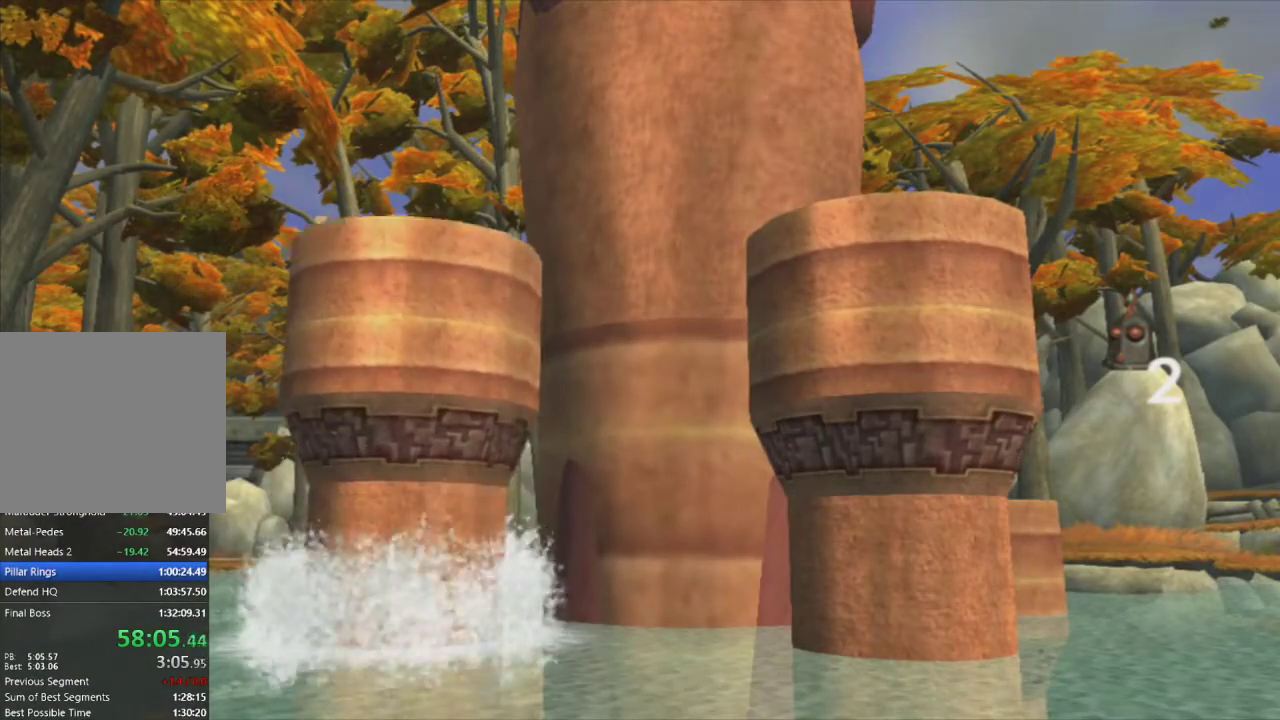
{"buttons": [], "left_stick": "center", "right_stick": "center", "events": []}
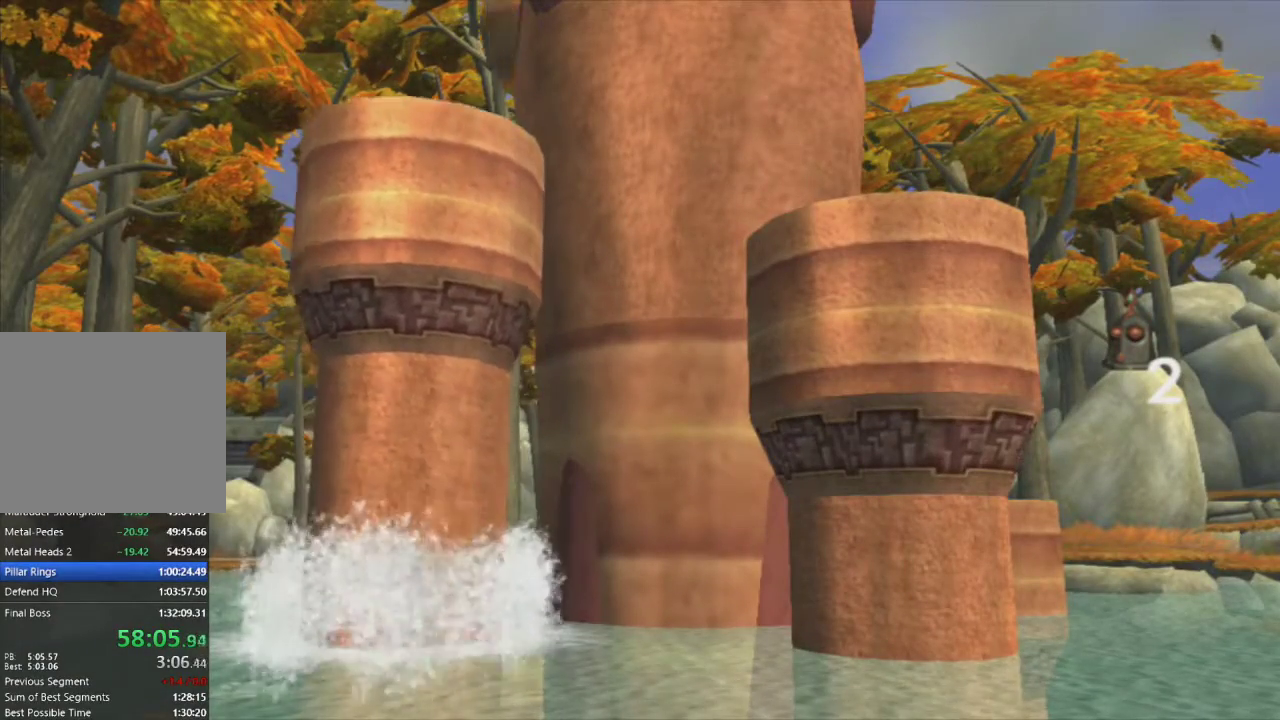
{"buttons": [], "left_stick": "center", "right_stick": "center", "events": []}
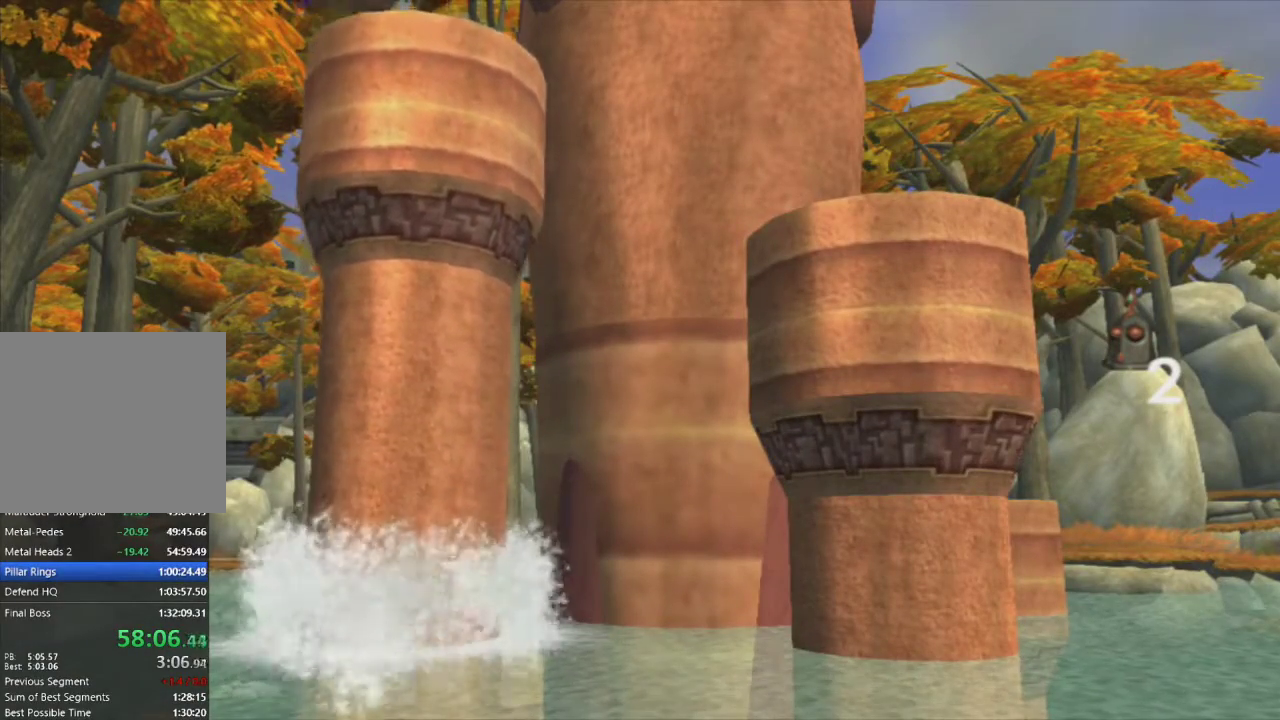
{"buttons": [], "left_stick": "center", "right_stick": "center", "events": []}
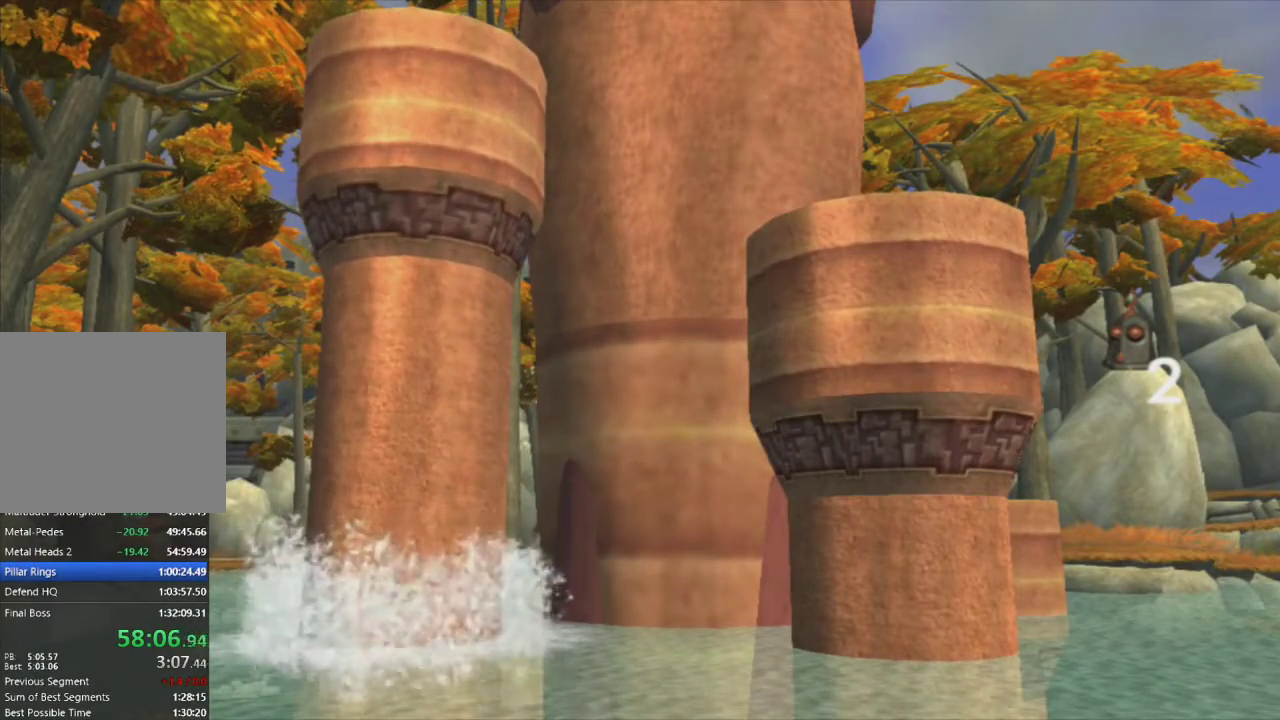
{"buttons": [], "left_stick": "center", "right_stick": "center", "events": []}
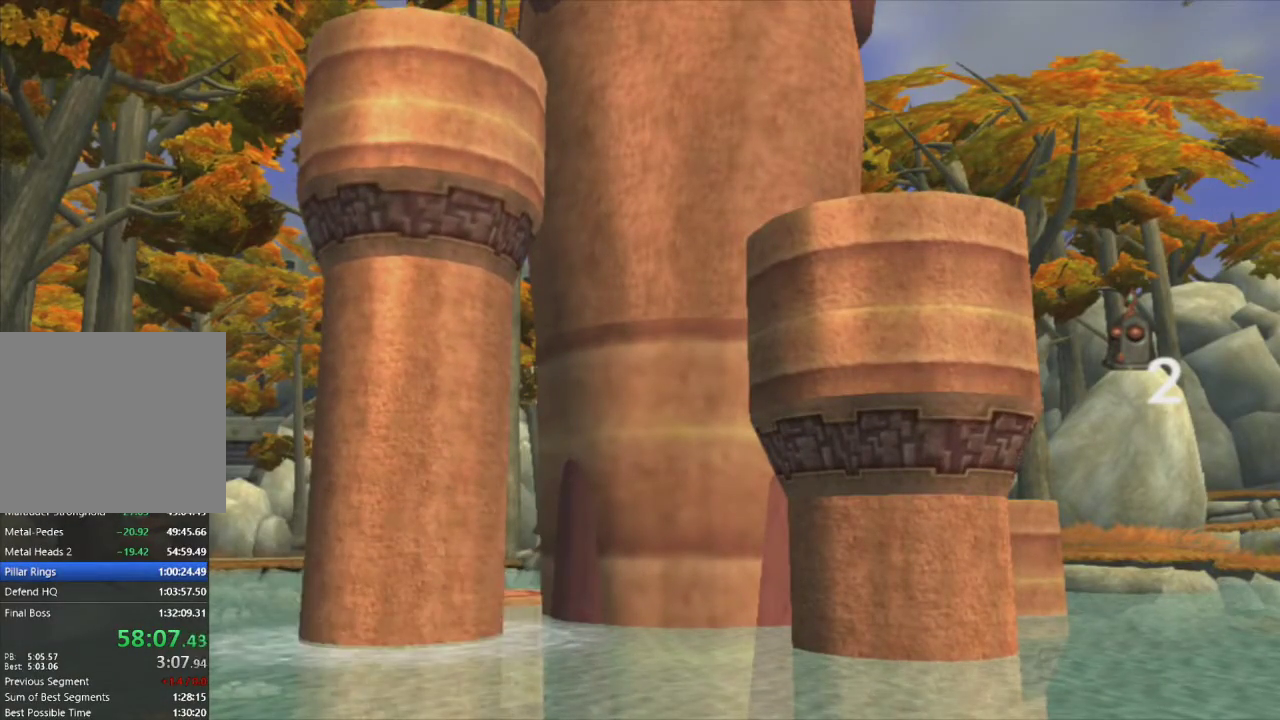
{"buttons": [], "left_stick": "center", "right_stick": "left", "events": [[17, "right_stick", "left"]]}
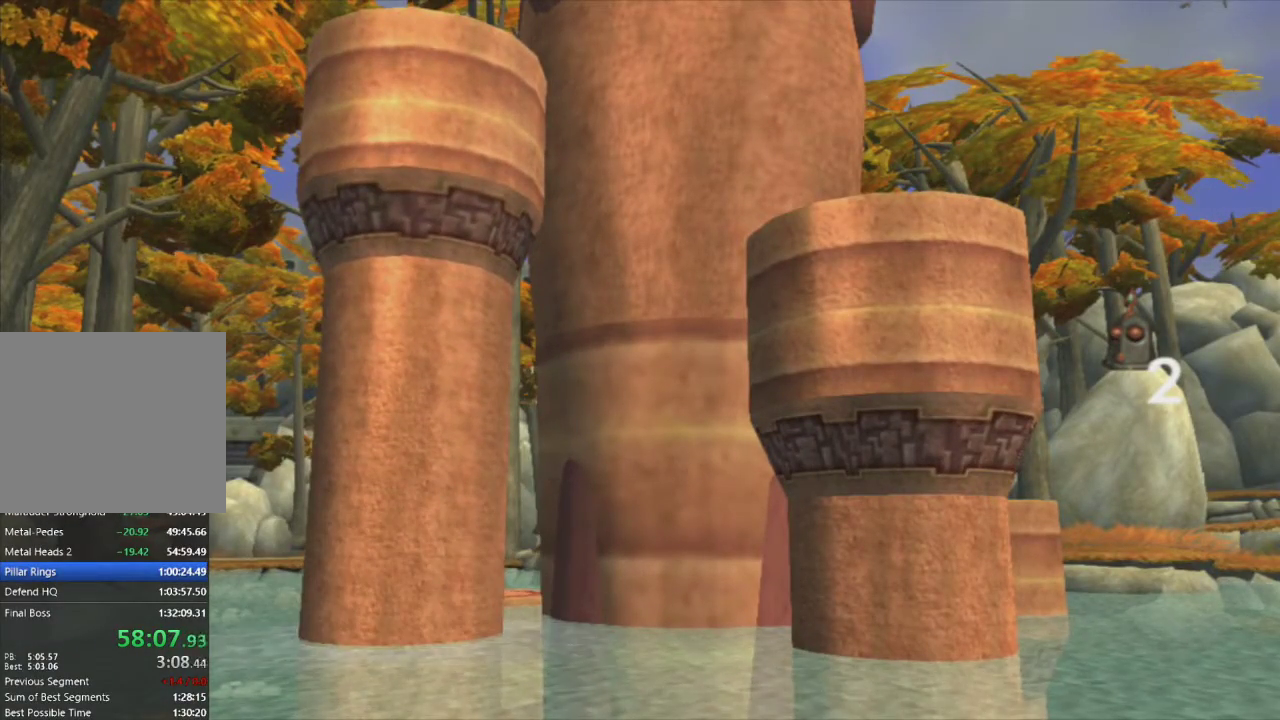
{"buttons": [], "left_stick": "left", "right_stick": "left", "events": [[167, "right_stick", "center"], [417, "left_stick", "left"], [467, "right_stick", "left"]]}
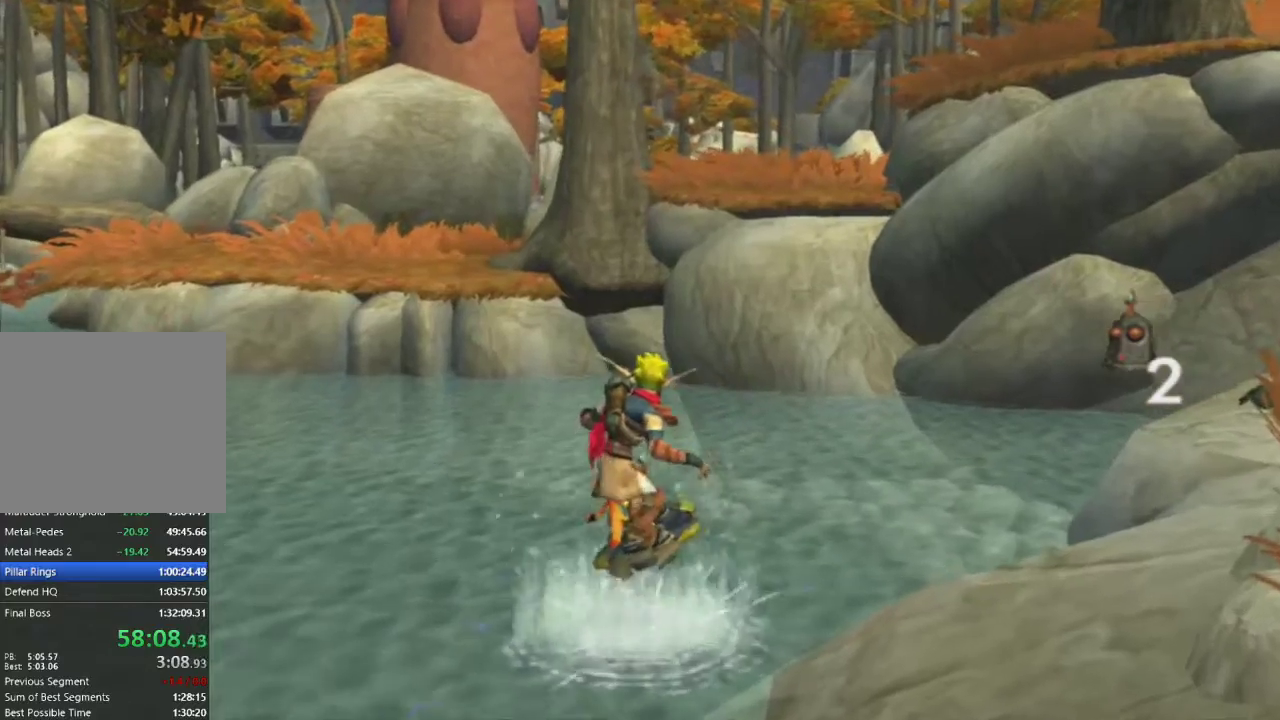
{"buttons": [], "left_stick": "right", "right_stick": "right", "events": [[33, "left_stick", "down-left"], [150, "right_stick", "right"], [183, "left_stick", "right"]]}
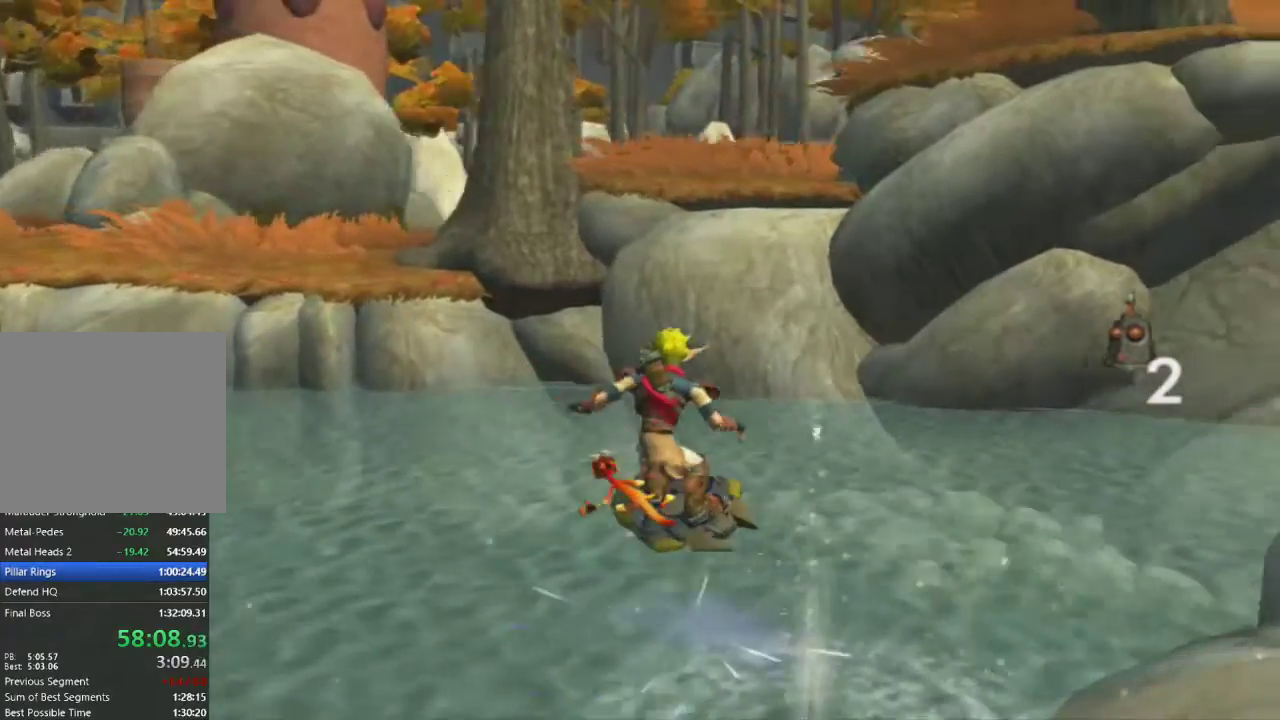
{"buttons": [], "left_stick": "right", "right_stick": "right", "events": []}
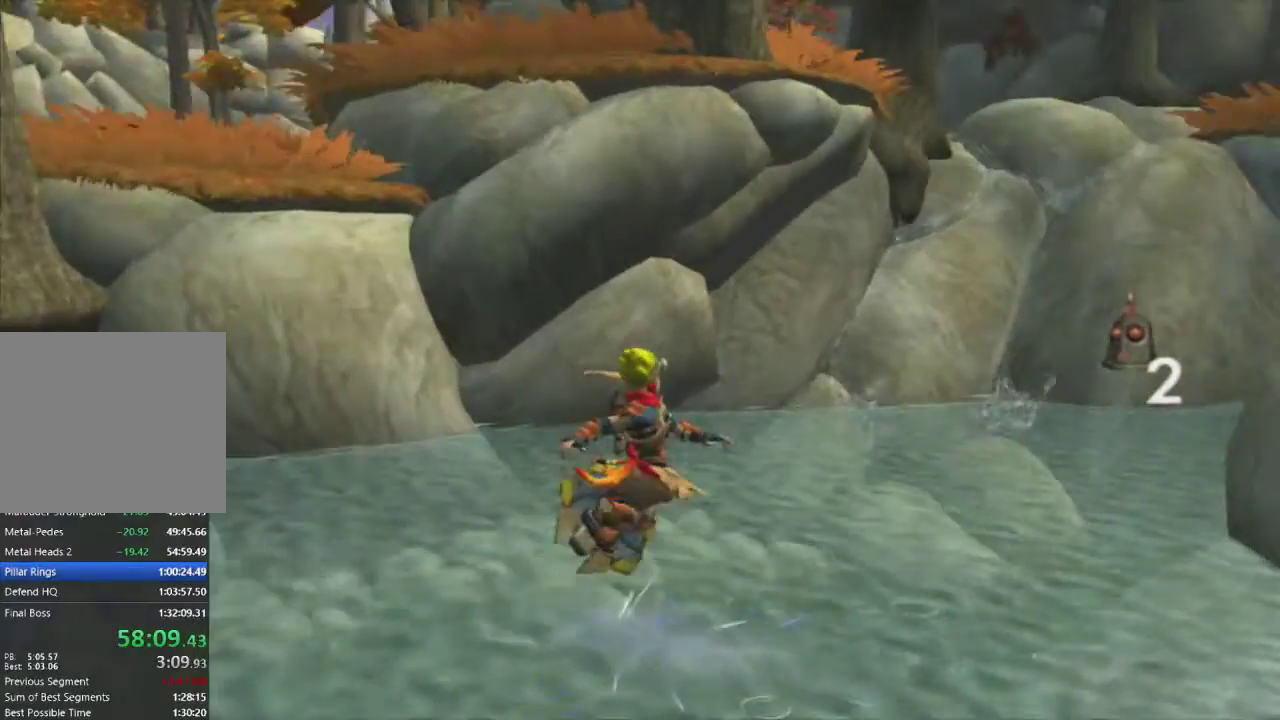
{"buttons": [], "left_stick": "right", "right_stick": "right", "events": []}
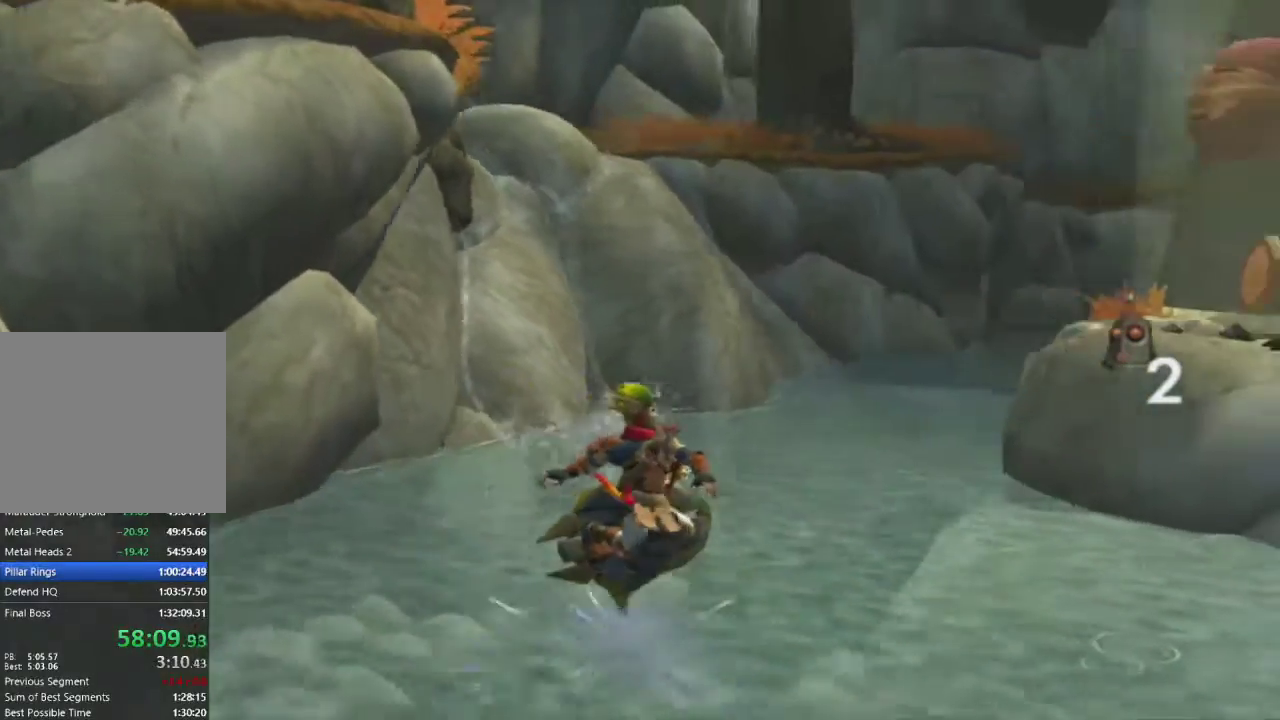
{"buttons": ["CROSS", "L1"], "left_stick": "up-right", "right_stick": "center", "events": [[133, "L1", "down"], [233, "left_stick", "up-right"], [383, "CROSS", "down"], [400, "right_stick", "center"]]}
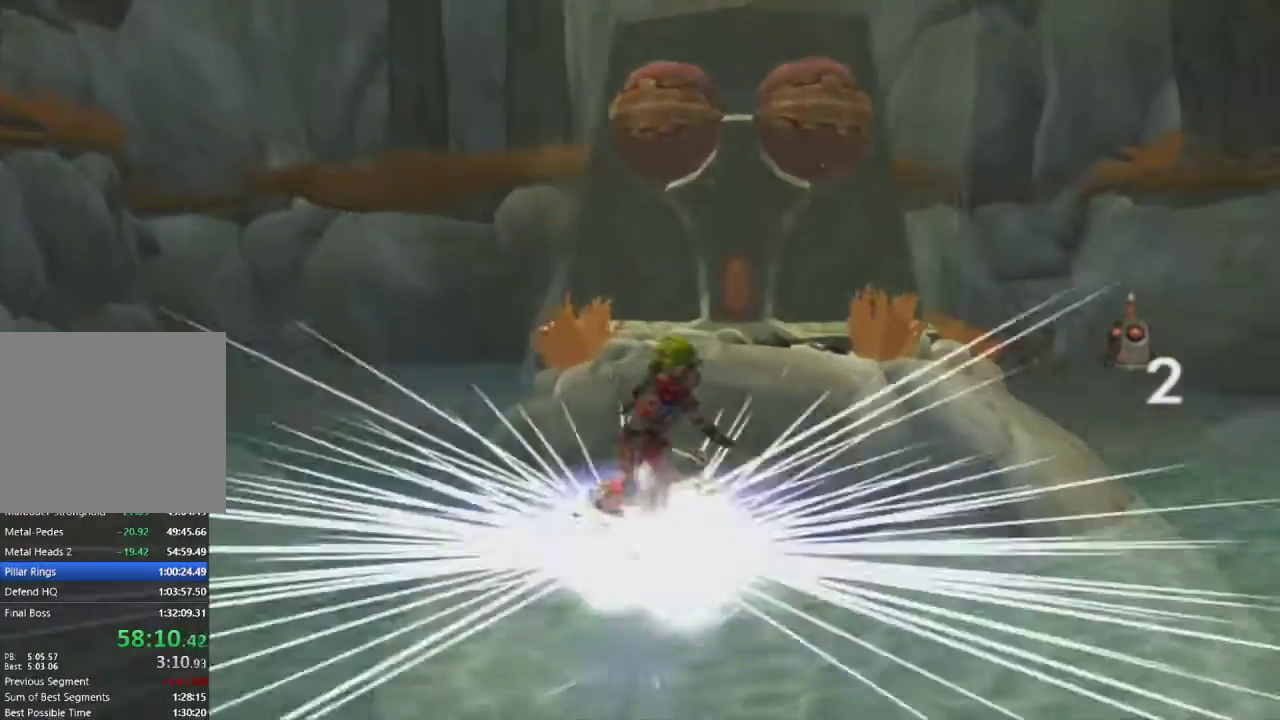
{"buttons": [], "left_stick": "up", "right_stick": "down-left", "events": [[17, "left_stick", "up"], [33, "CROSS", "up"], [50, "L1", "up"], [150, "R2", "down"], [183, "right_stick", "left"], [350, "R2", "up"], [350, "right_stick", "down-left"]]}
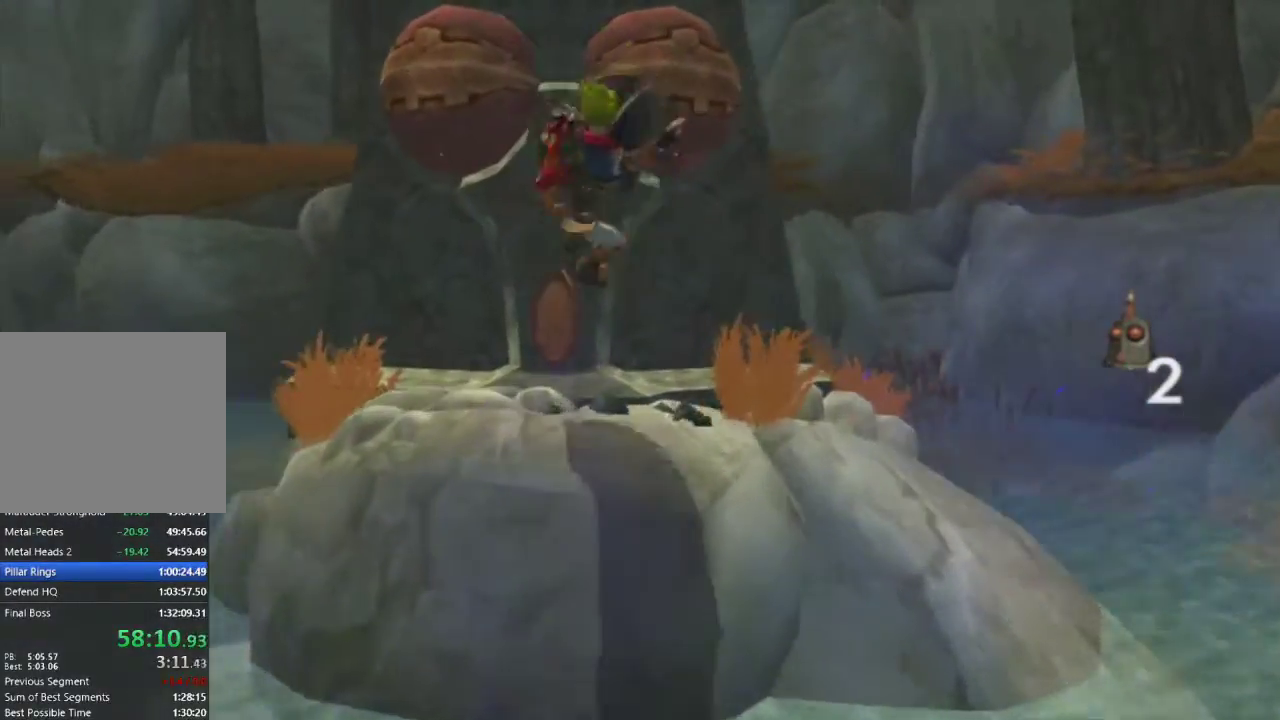
{"buttons": [], "left_stick": "left", "right_stick": "left", "events": [[100, "CIRCLE", "down"], [217, "CIRCLE", "up"], [233, "left_stick", "center"], [283, "CIRCLE", "down"], [300, "right_stick", "left"], [383, "left_stick", "left"], [433, "CIRCLE", "up"]]}
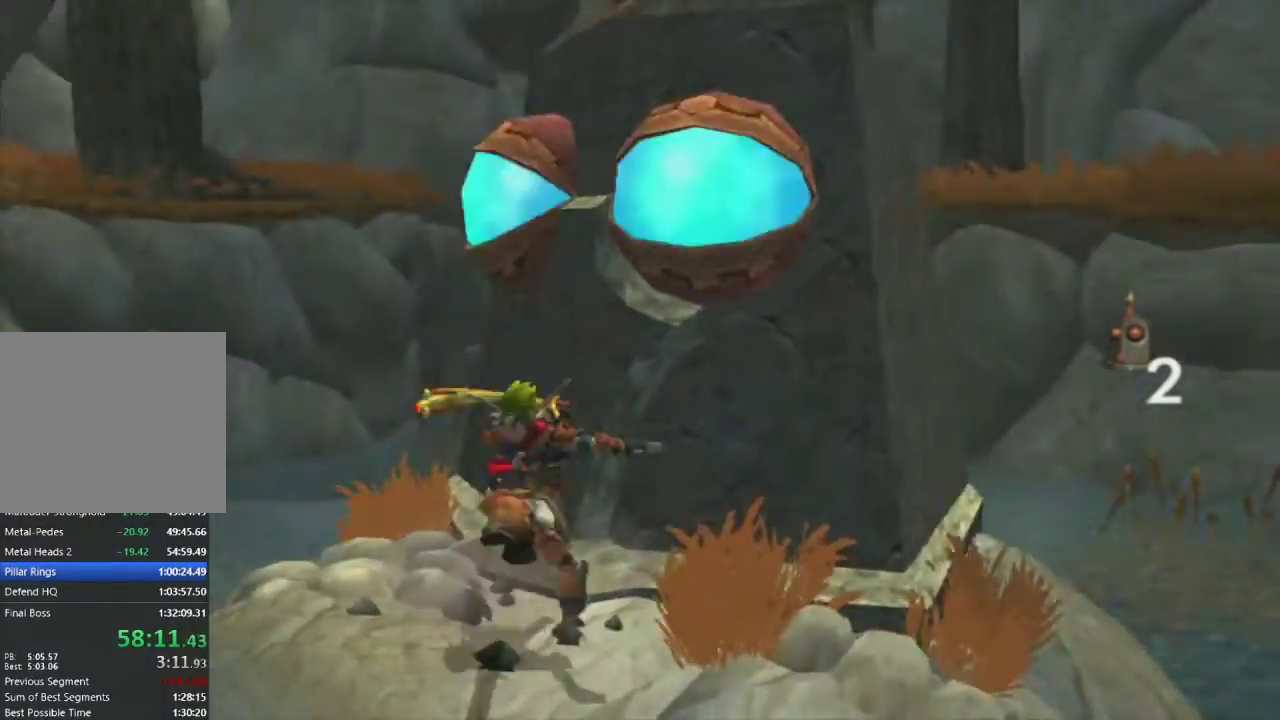
{"buttons": ["SQUARE", "R2"], "left_stick": "left", "right_stick": "left", "events": [[67, "left_stick", "center"], [267, "left_stick", "left"], [367, "SQUARE", "down"], [450, "R2", "down"]]}
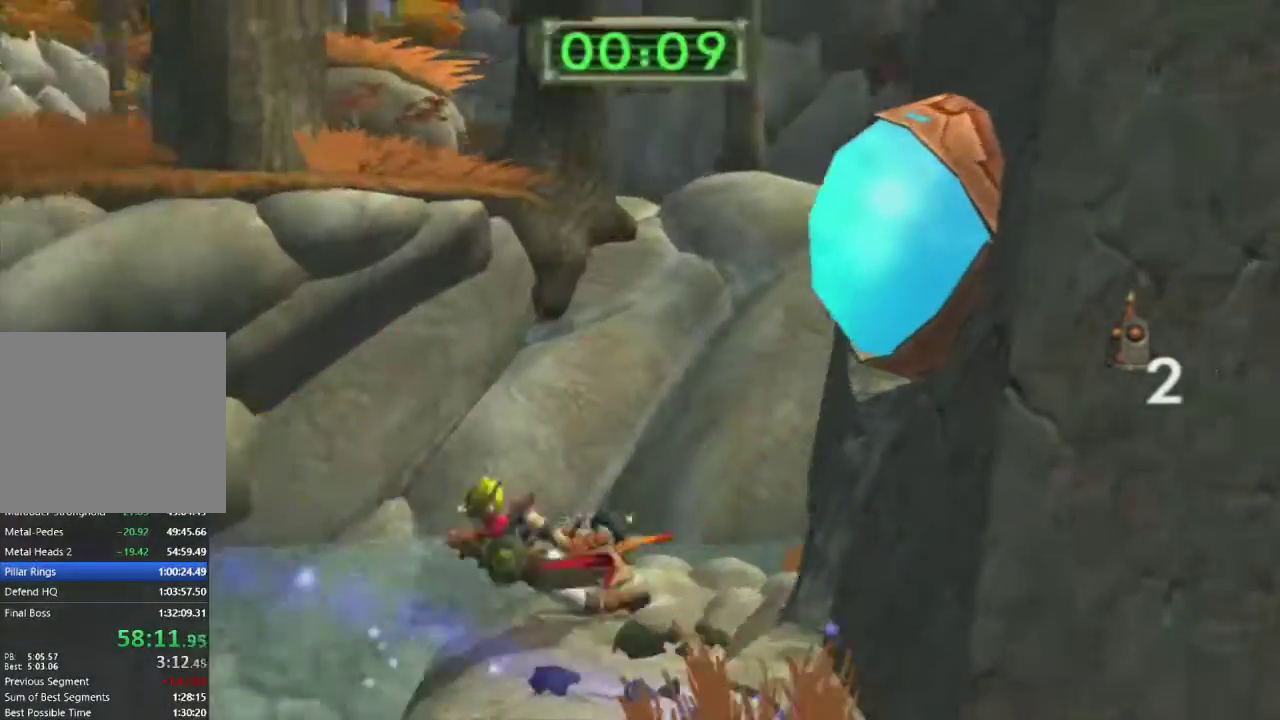
{"buttons": [], "left_stick": "up-left", "right_stick": "center", "events": [[167, "SQUARE", "up"], [183, "R2", "up"], [200, "left_stick", "up"], [233, "right_stick", "center"], [483, "left_stick", "up-left"]]}
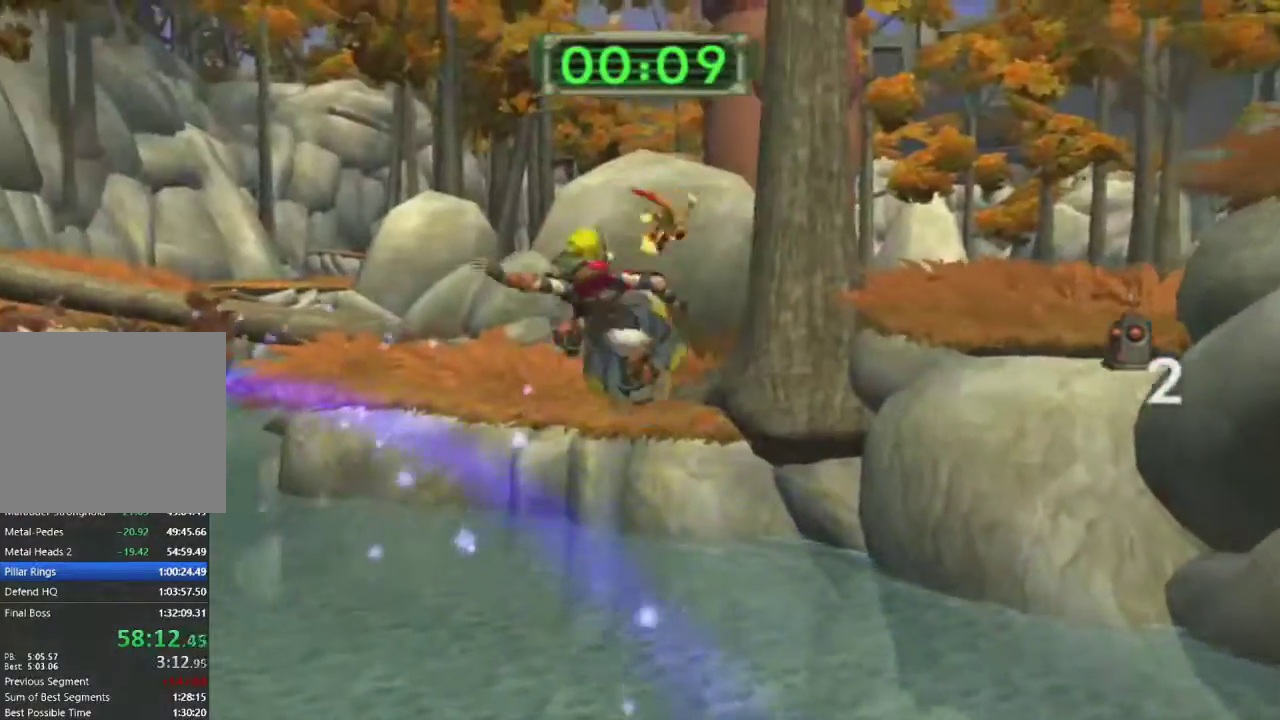
{"buttons": [], "left_stick": "left", "right_stick": "center", "events": [[133, "right_stick", "left"], [150, "left_stick", "left"], [383, "right_stick", "center"]]}
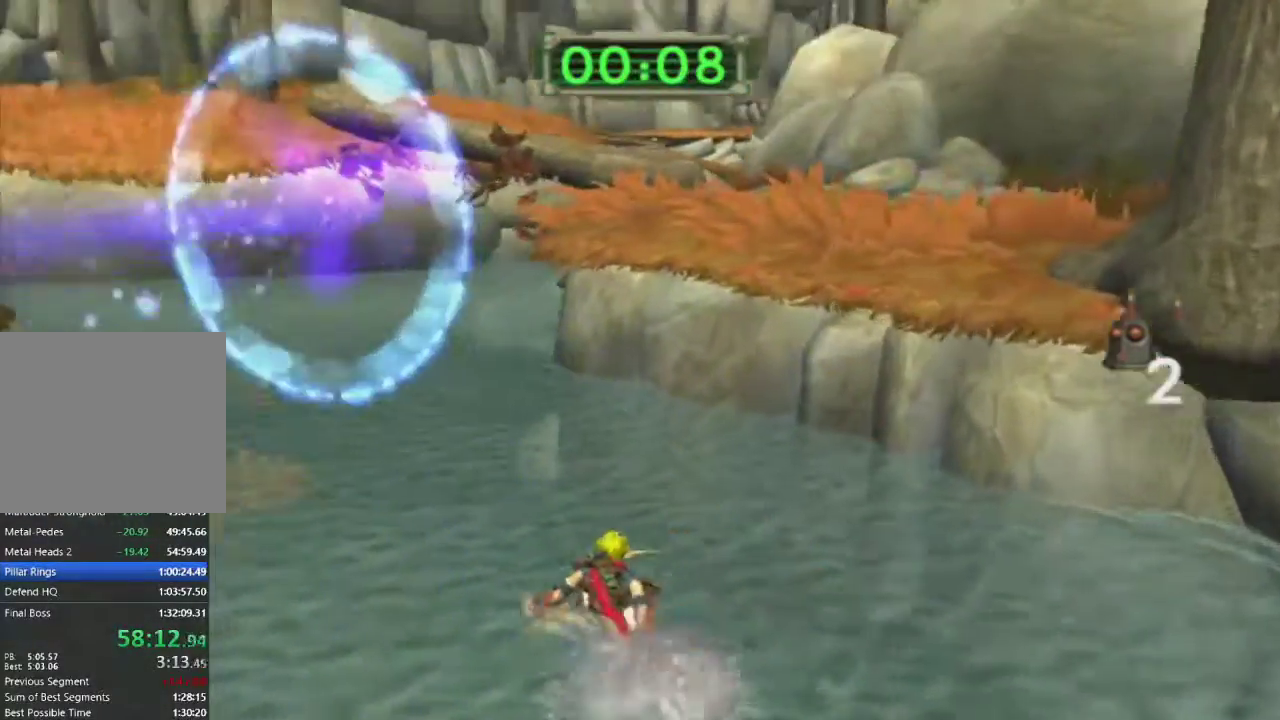
{"buttons": [], "left_stick": "up-right", "right_stick": "center", "events": [[17, "CROSS", "down"], [83, "R1", "down"], [100, "left_stick", "up-left"], [167, "CROSS", "up"], [200, "left_stick", "up"], [400, "R1", "up"], [500, "left_stick", "up-right"]]}
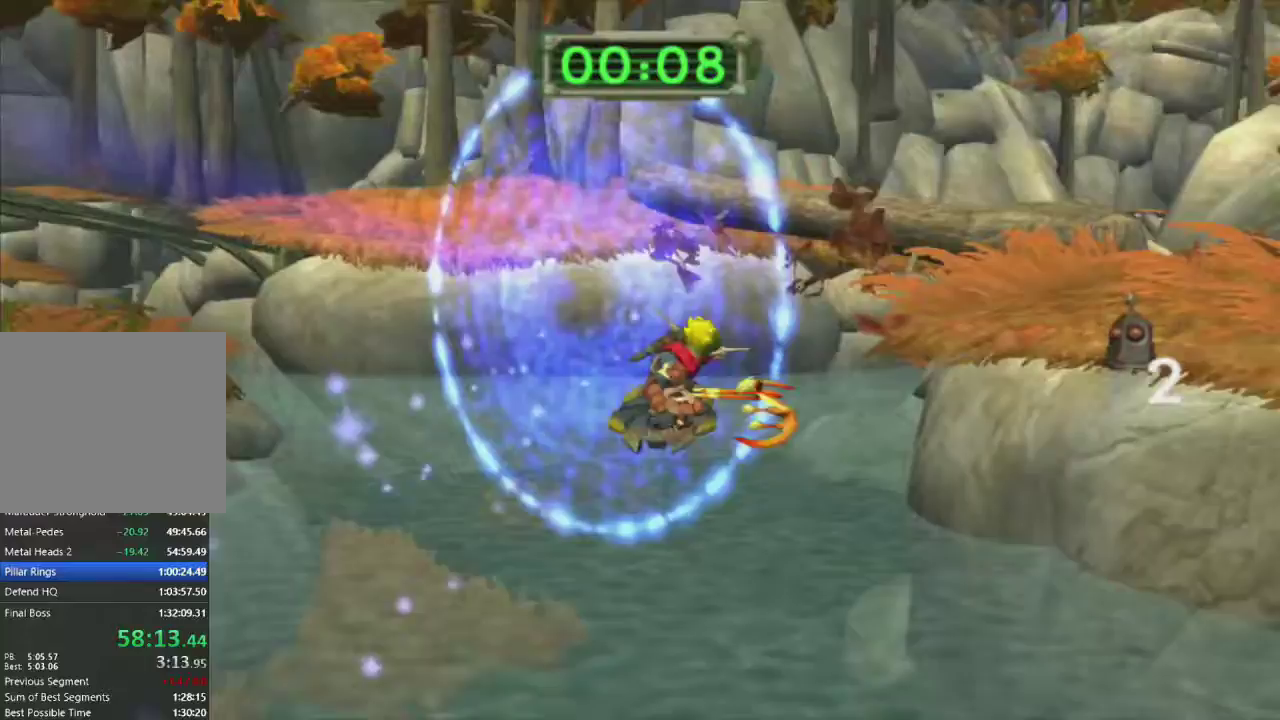
{"buttons": [], "left_stick": "up-right", "right_stick": "right", "events": [[50, "right_stick", "right"]]}
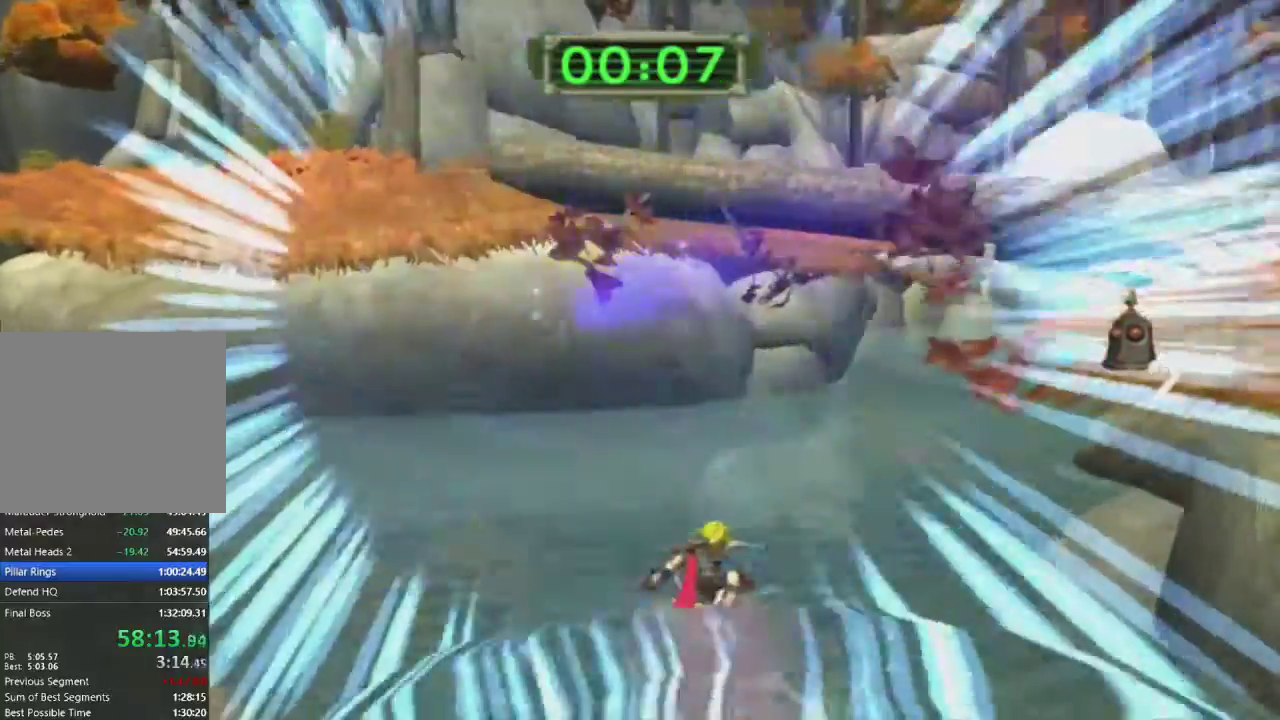
{"buttons": [], "left_stick": "up", "right_stick": "center", "events": [[100, "right_stick", "center"], [183, "left_stick", "up"]]}
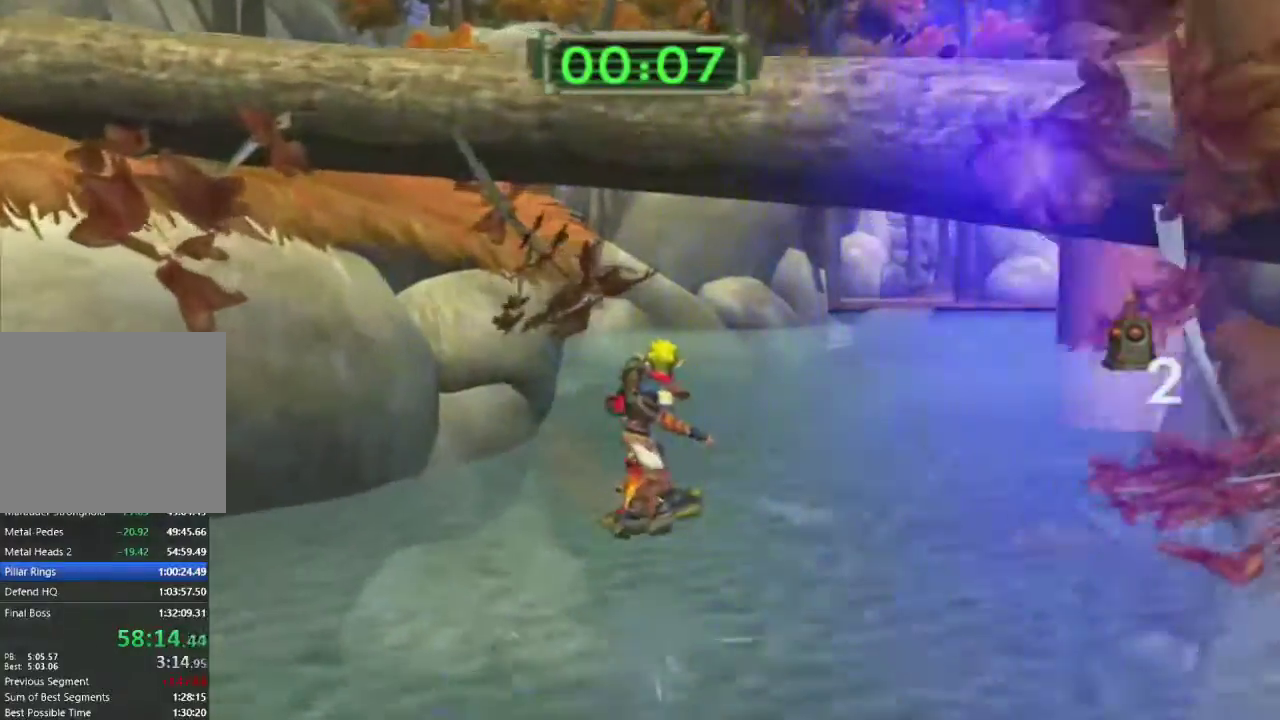
{"buttons": [], "left_stick": "up", "right_stick": "center", "events": []}
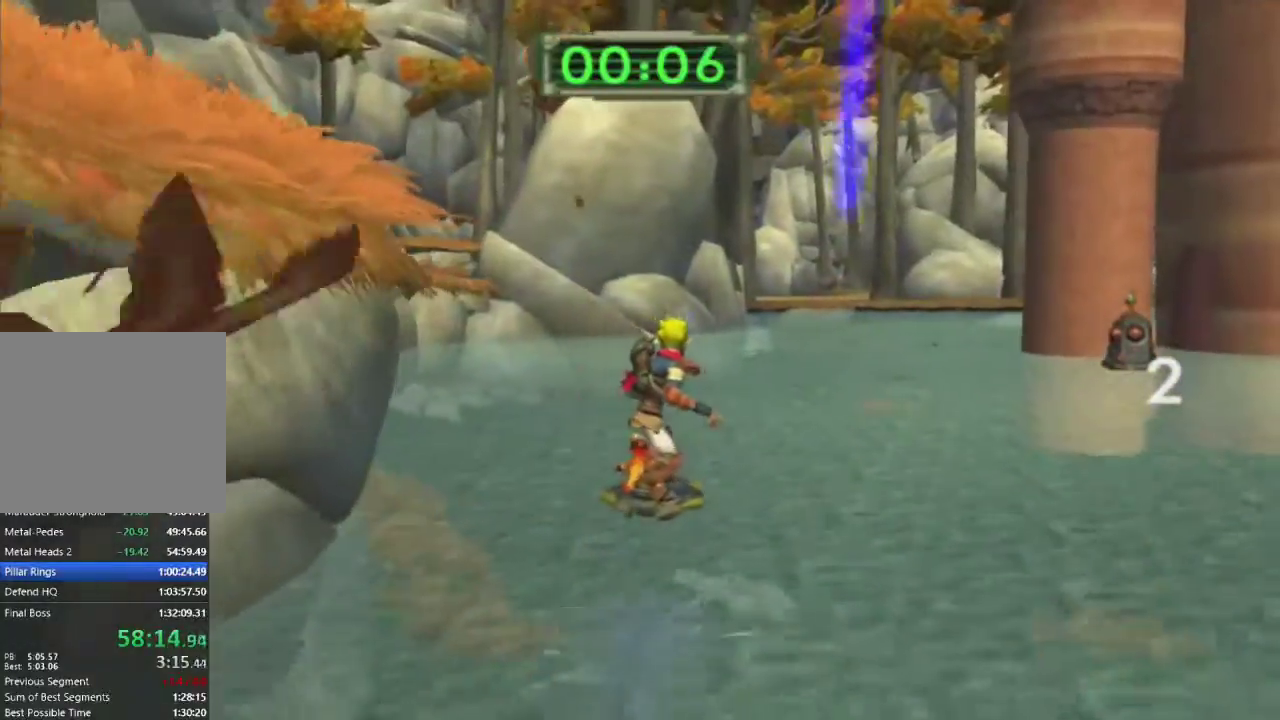
{"buttons": ["R1"], "left_stick": "up-right", "right_stick": "center", "events": [[283, "left_stick", "up-right"], [333, "CROSS", "down"], [367, "R1", "down"], [467, "CROSS", "up"]]}
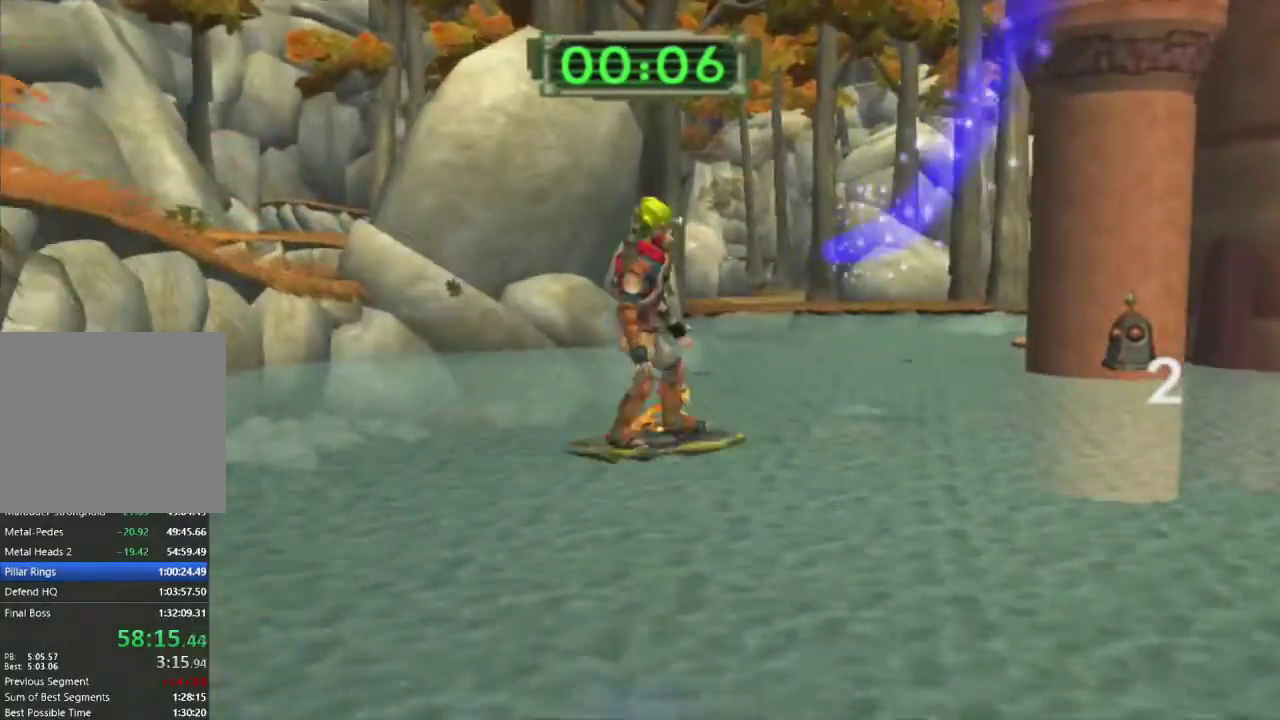
{"buttons": [], "left_stick": "up", "right_stick": "center", "events": [[333, "R1", "up"], [350, "left_stick", "up"]]}
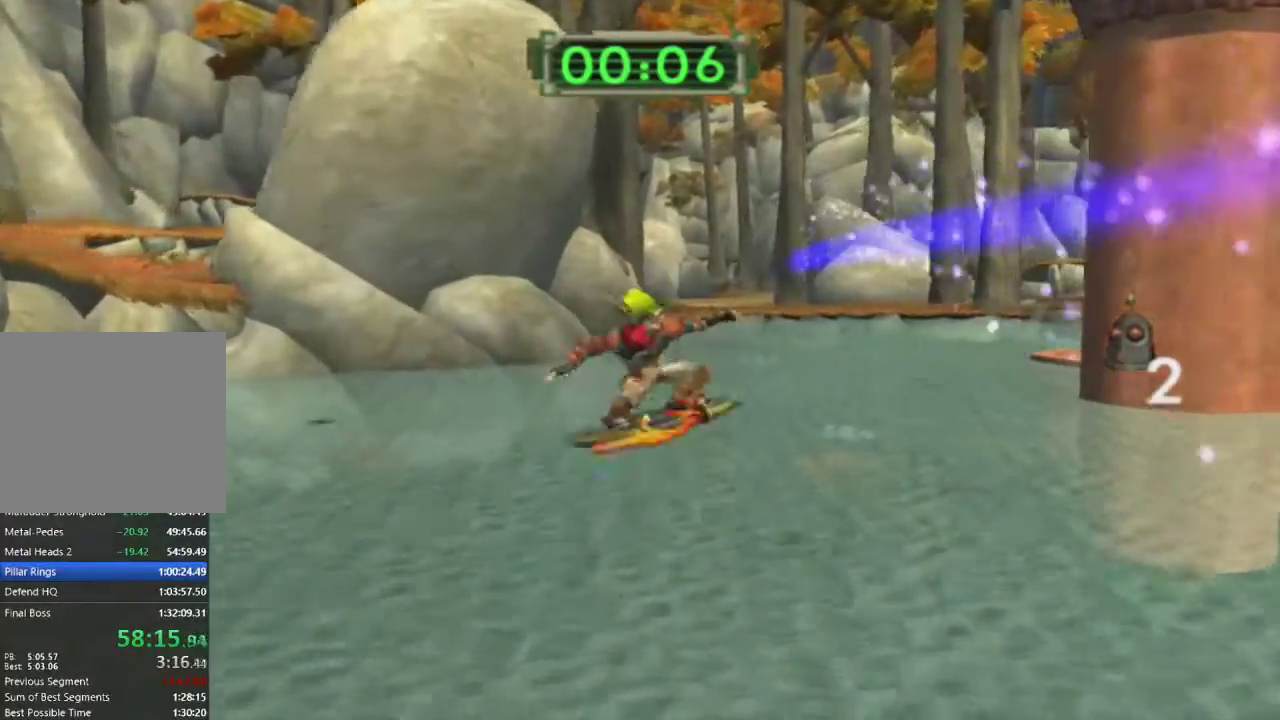
{"buttons": [], "left_stick": "up", "right_stick": "center", "events": []}
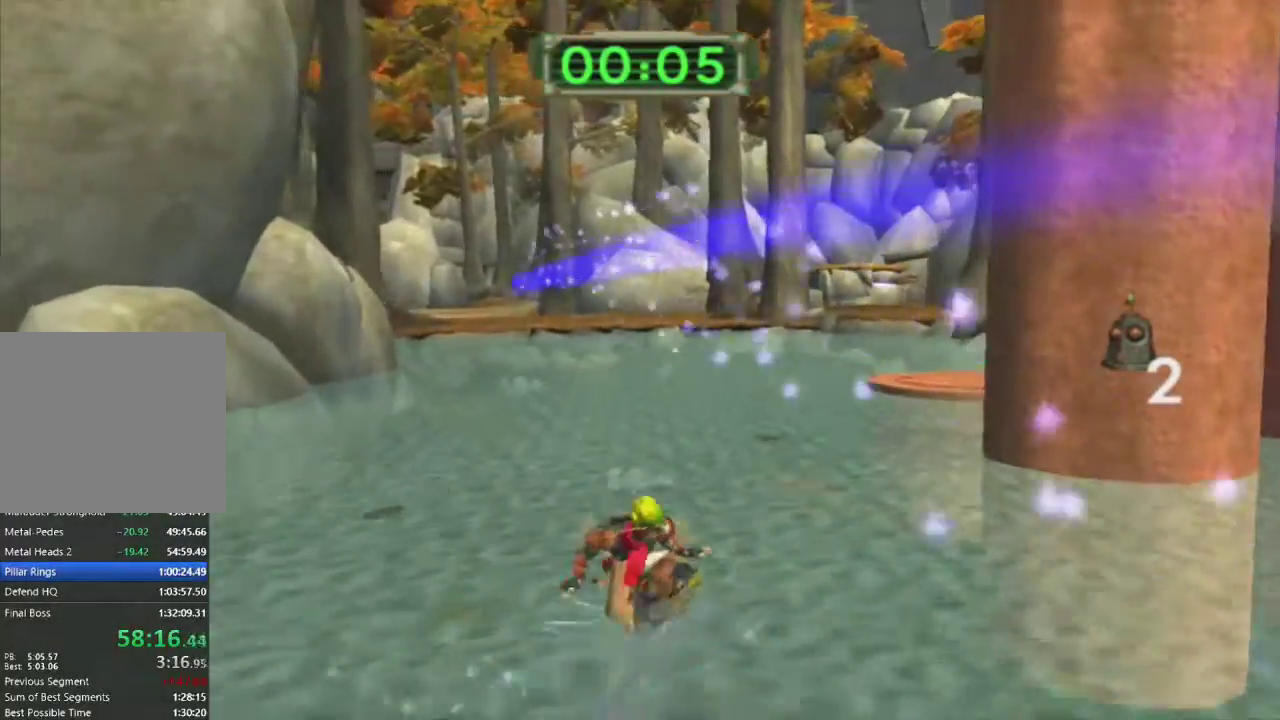
{"buttons": [], "left_stick": "up", "right_stick": "center", "events": []}
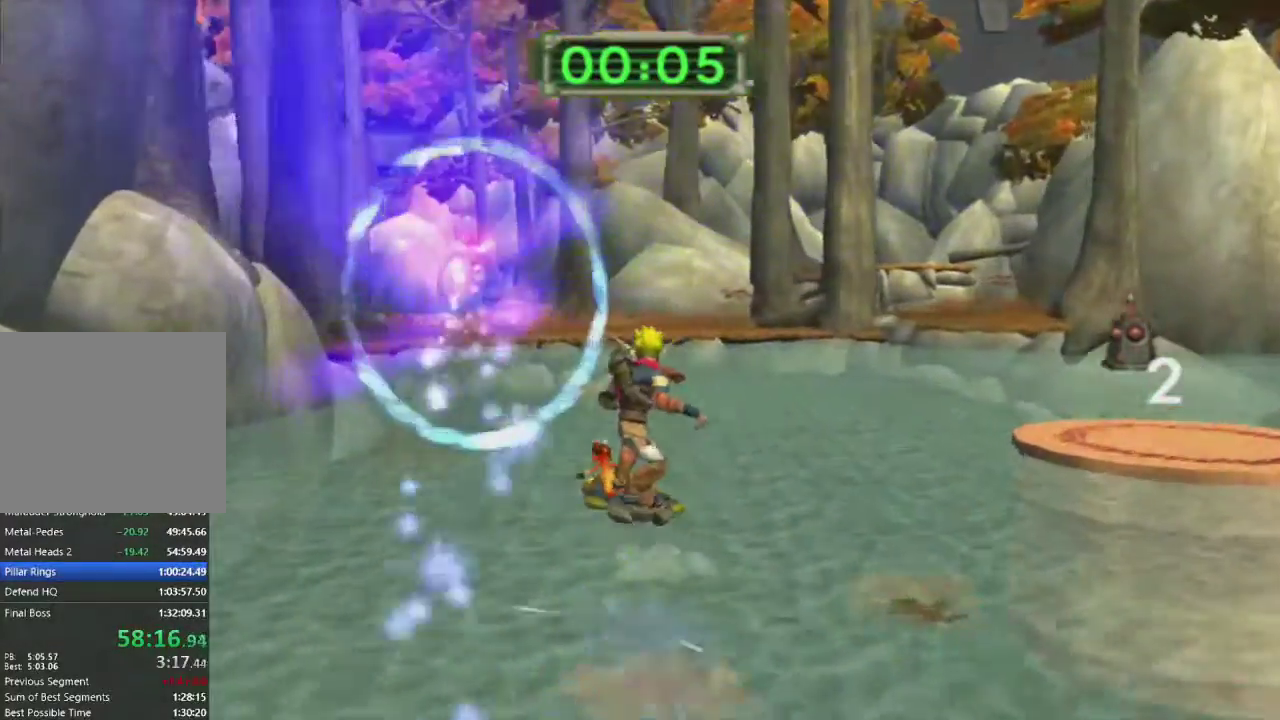
{"buttons": [], "left_stick": "up-right", "right_stick": "right", "events": [[33, "right_stick", "right"], [417, "left_stick", "up-right"]]}
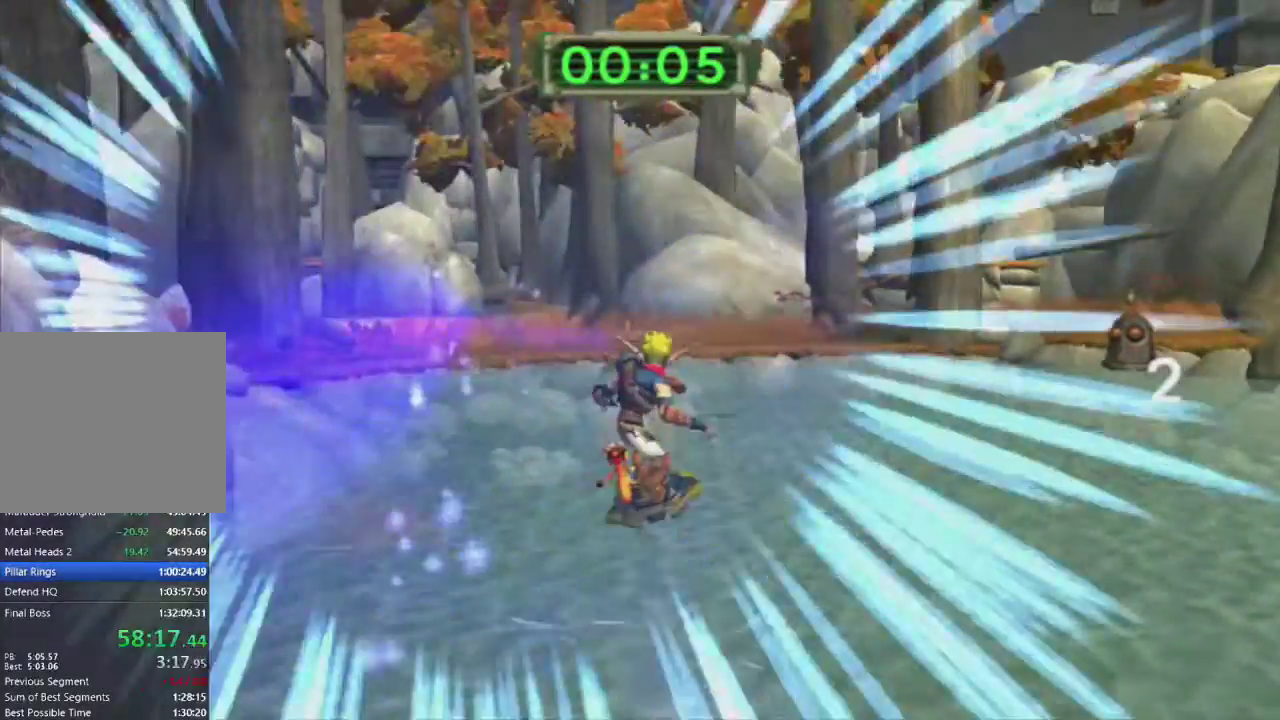
{"buttons": [], "left_stick": "up-right", "right_stick": "right", "events": []}
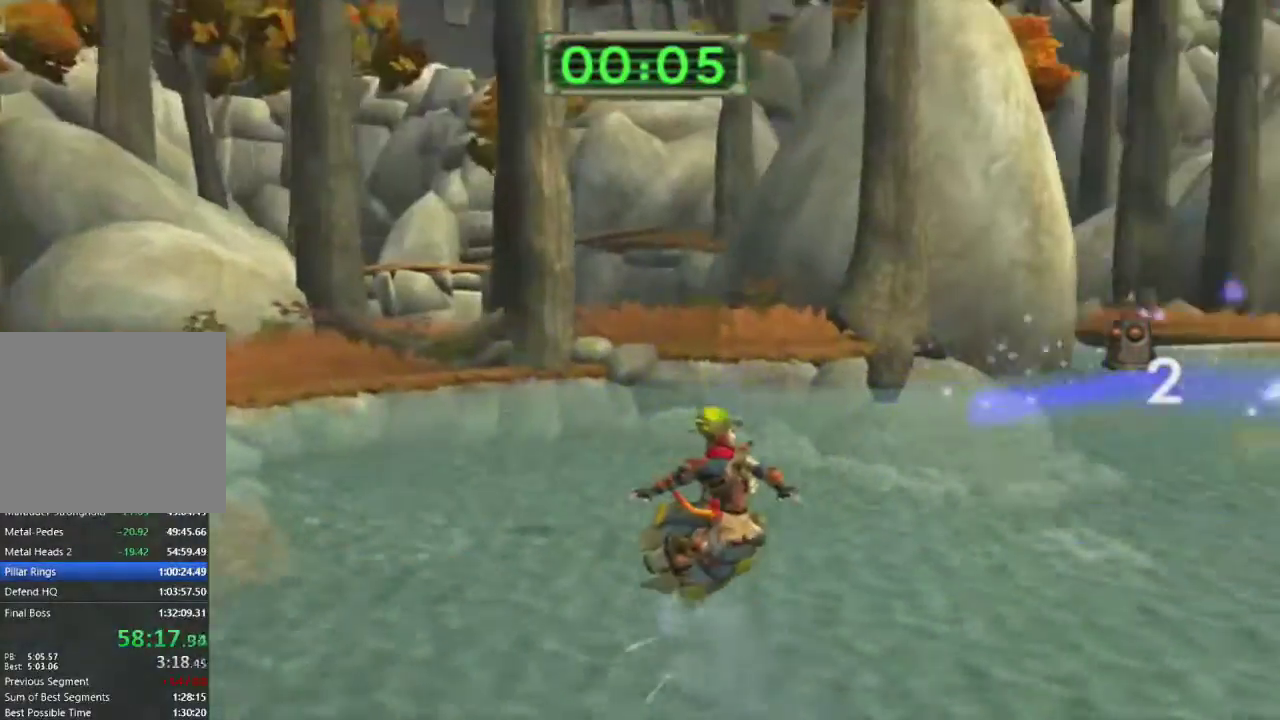
{"buttons": ["CROSS", "R1"], "left_stick": "up-right", "right_stick": "center", "events": [[350, "right_stick", "center"], [467, "CROSS", "down"], [483, "R1", "down"]]}
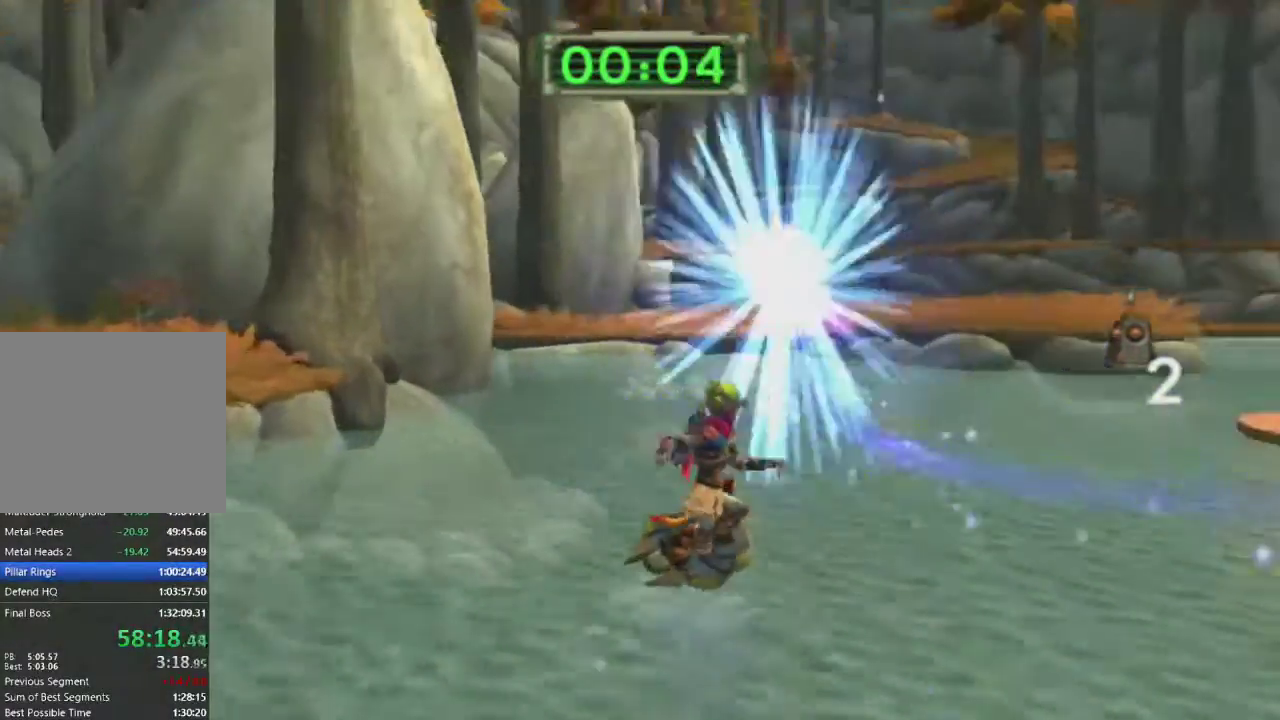
{"buttons": [], "left_stick": "up", "right_stick": "center", "events": [[83, "CROSS", "up"], [117, "left_stick", "up"], [333, "R1", "up"]]}
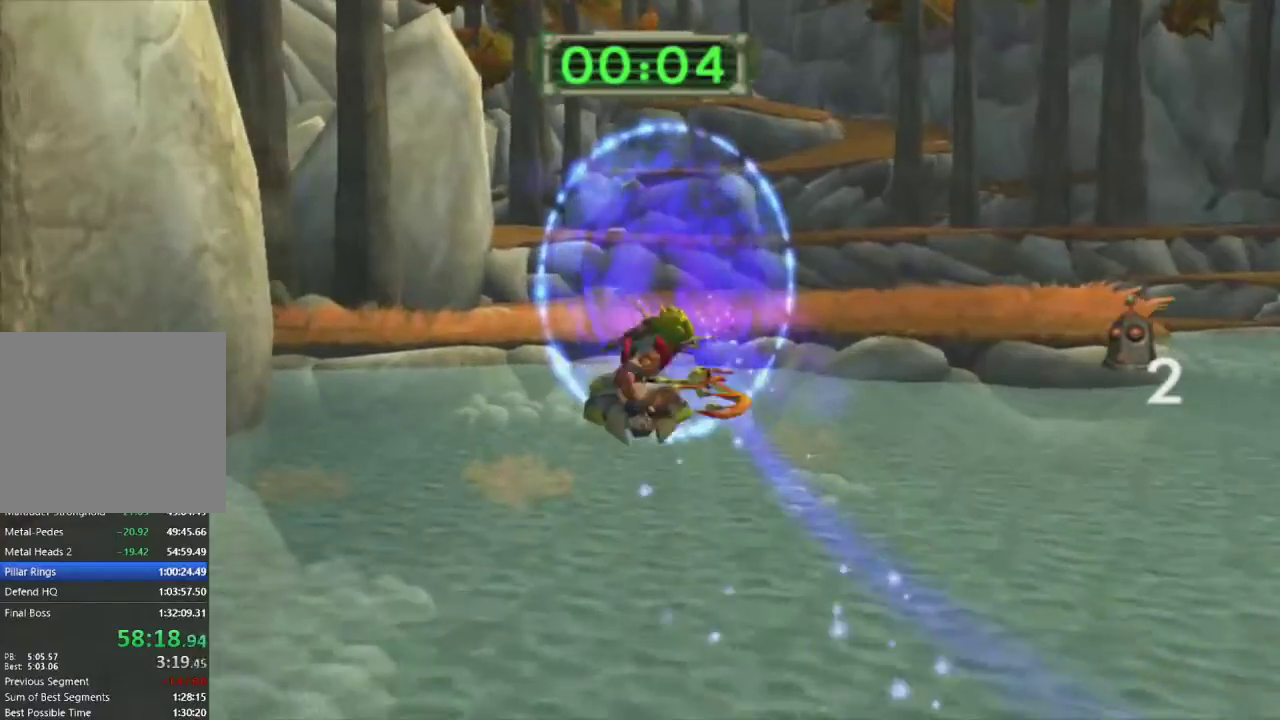
{"buttons": [], "left_stick": "up-left", "right_stick": "left", "events": [[167, "right_stick", "left"], [400, "left_stick", "up-left"]]}
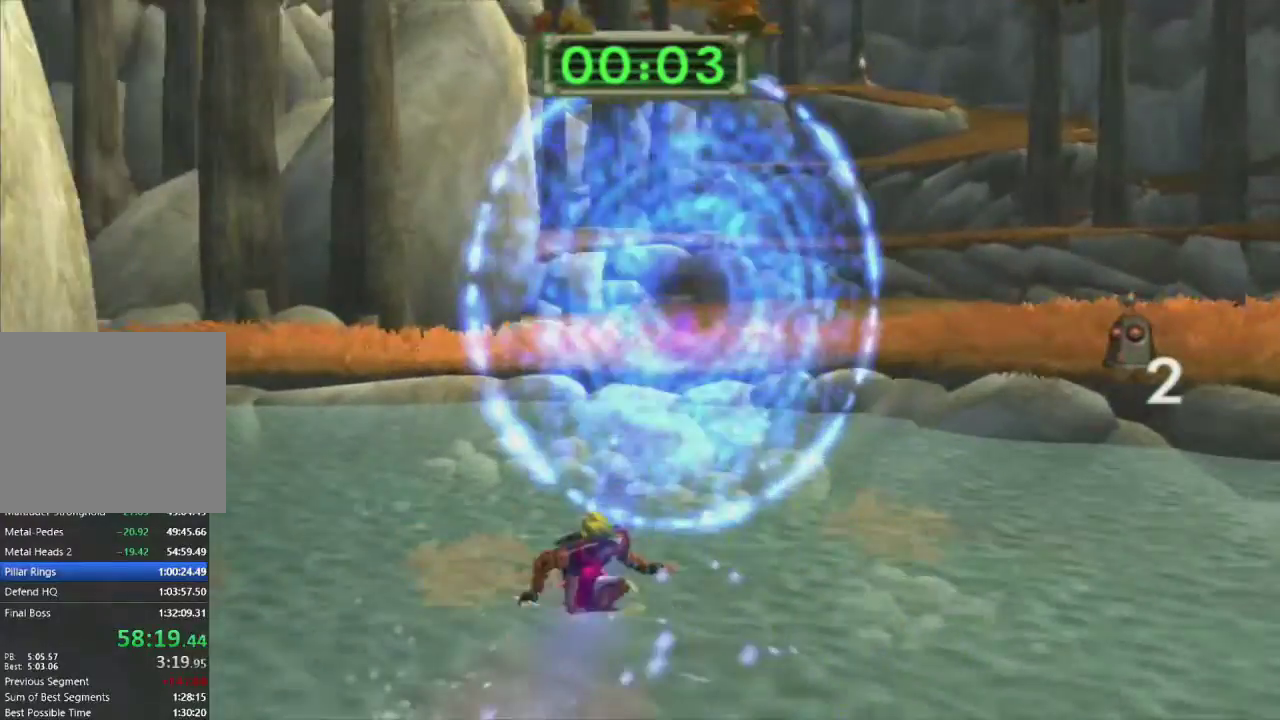
{"buttons": [], "left_stick": "up-left", "right_stick": "left", "events": []}